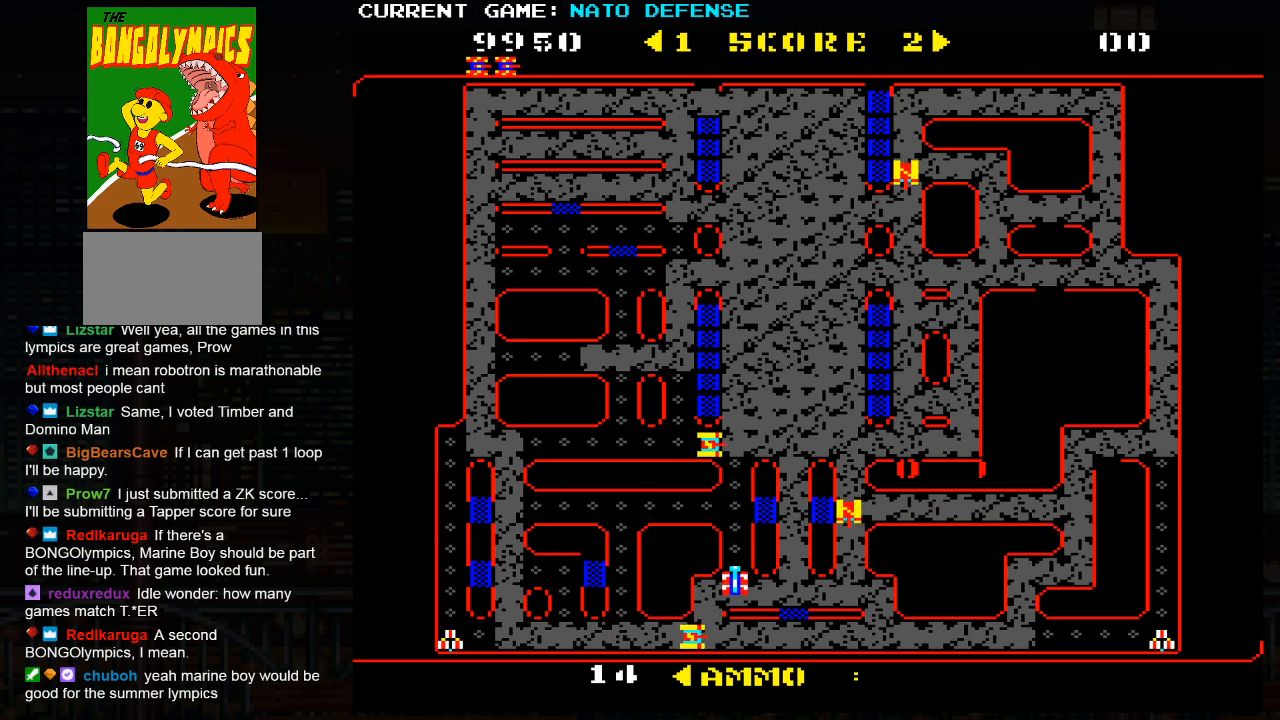
Gameplay with a controller (arcade stick); each line is a JSON object with the inputs held at the frame after it. "events" lists button and stick changes between this image and that frame as [ms after this image, input, new state], when the widget could be followed in between. Not read: L3 R3.
{"buttons": [], "left_stick": "up", "events": [[100, "SQUARE", "down"], [233, "SQUARE", "up"]]}
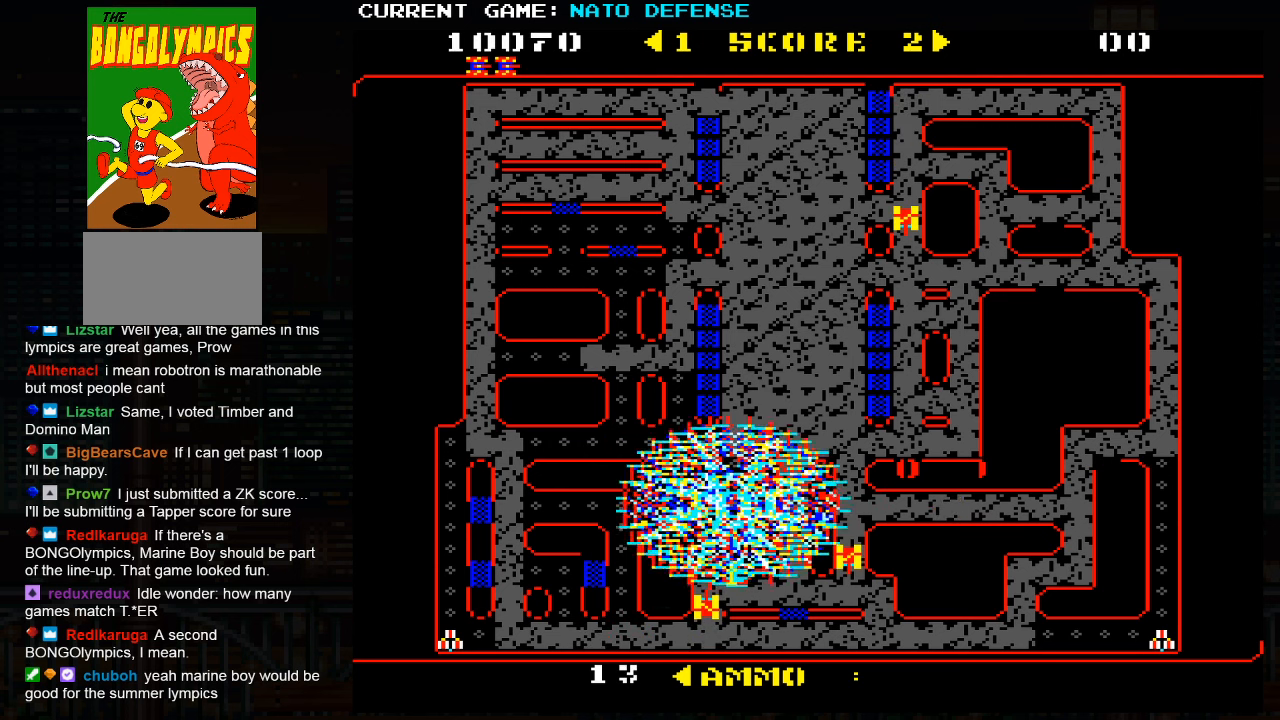
{"buttons": [], "left_stick": "up", "events": []}
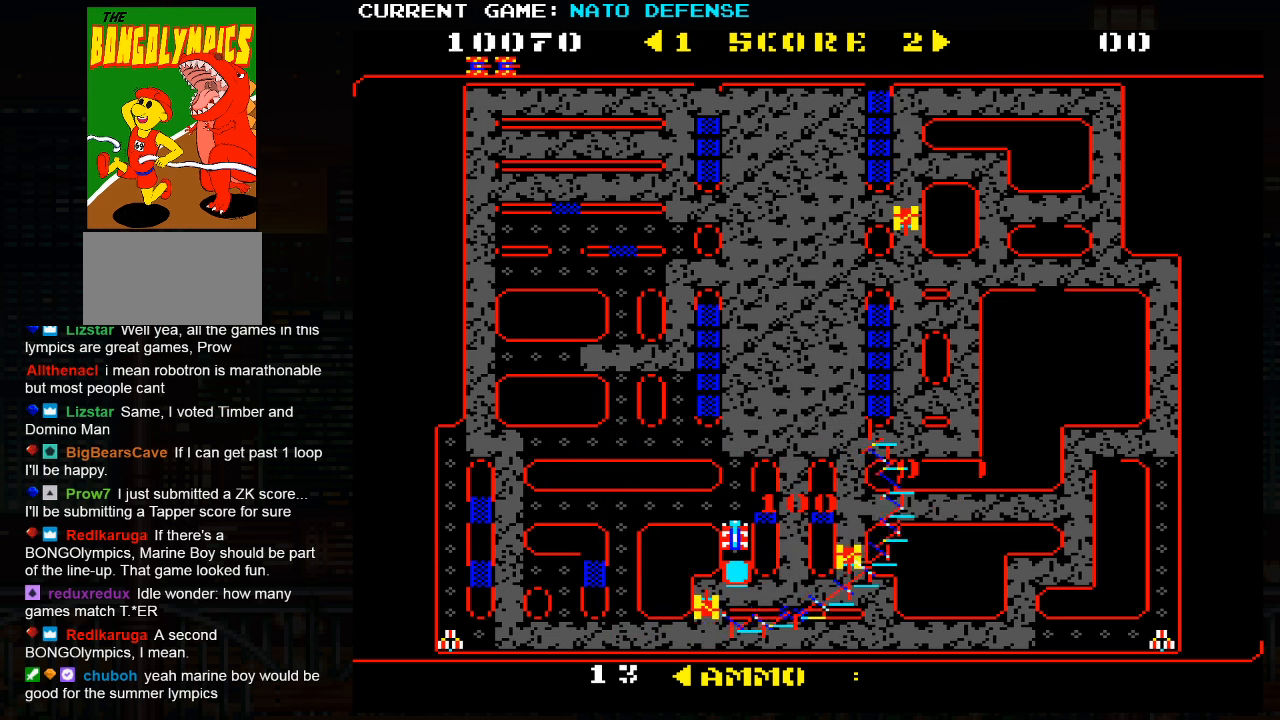
{"buttons": [], "left_stick": "center", "events": [[267, "left_stick", "down"], [350, "SQUARE", "down"], [467, "SQUARE", "up"], [467, "left_stick", "center"]]}
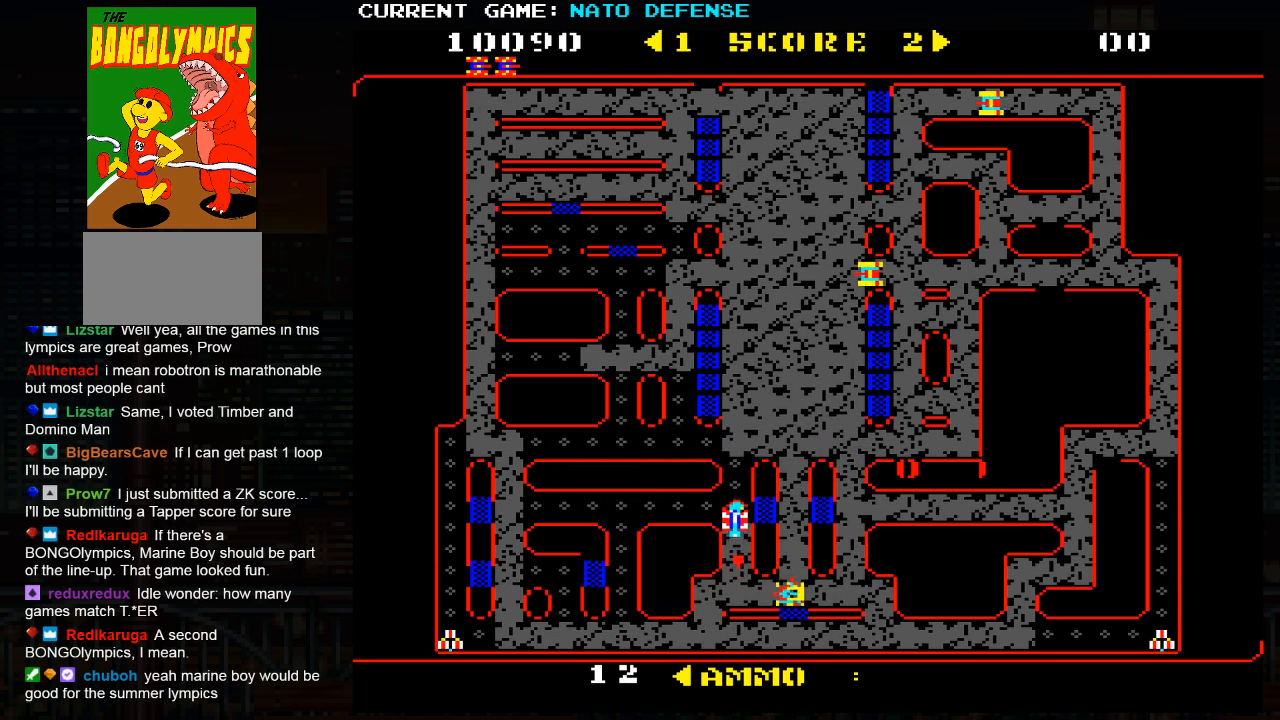
{"buttons": [], "left_stick": "up", "events": [[67, "left_stick", "up"], [283, "left_stick", "center"], [367, "left_stick", "up"]]}
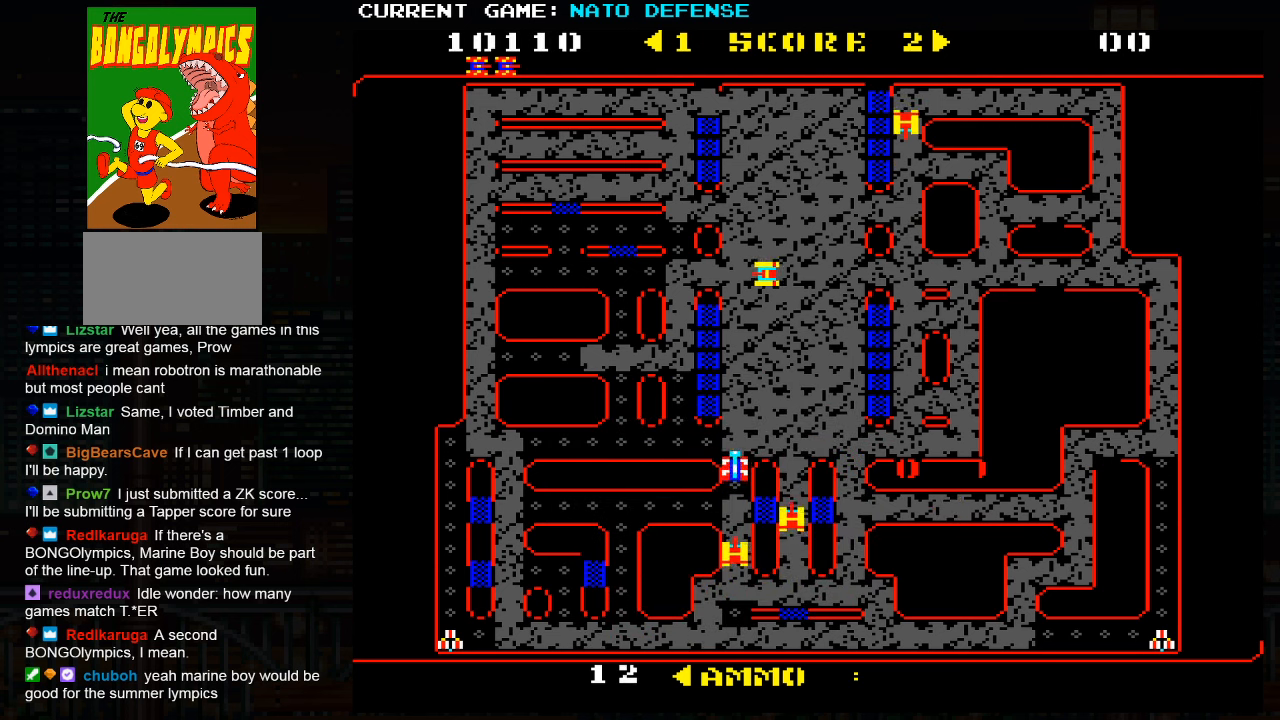
{"buttons": [], "left_stick": "left", "events": [[50, "left_stick", "left"]]}
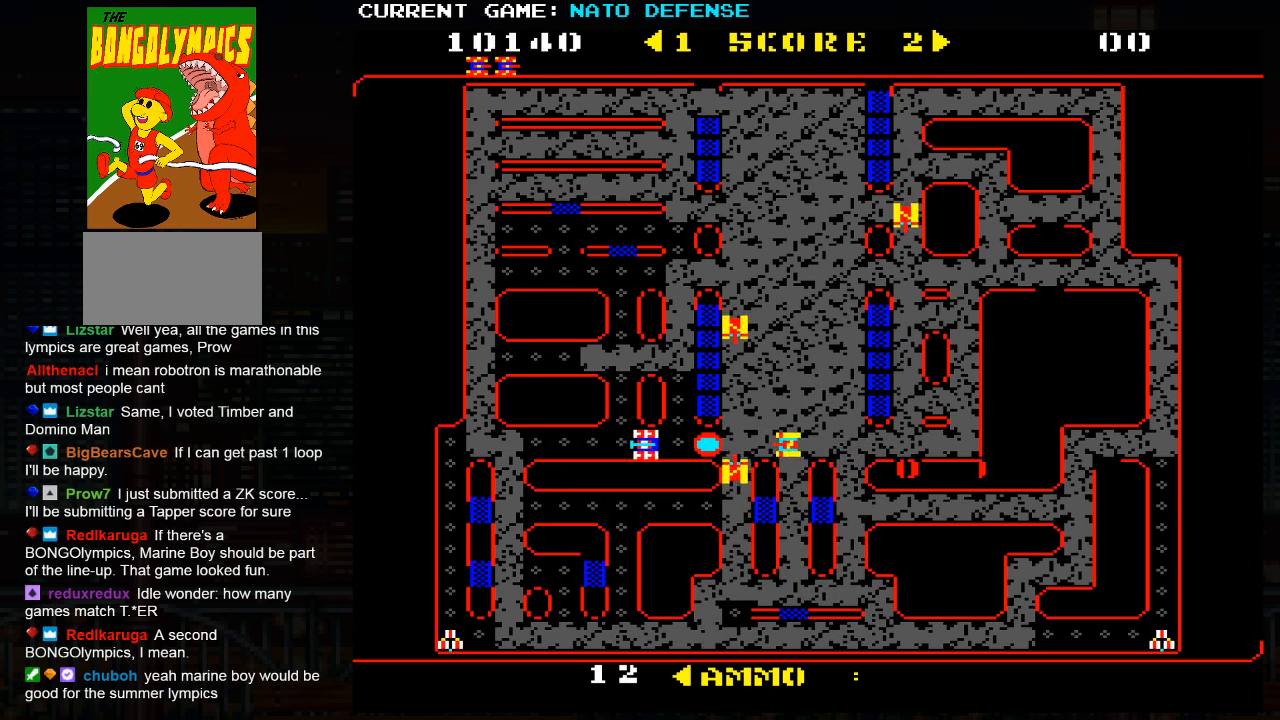
{"buttons": [], "left_stick": "left", "events": []}
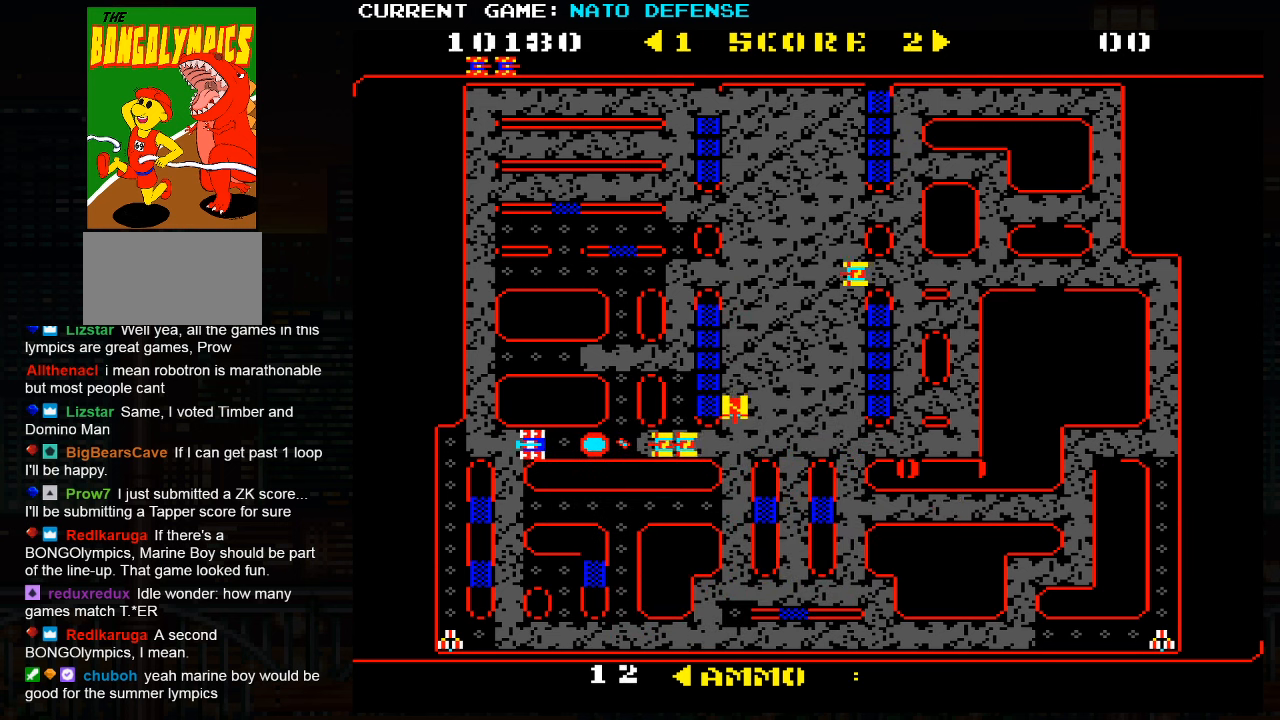
{"buttons": ["SQUARE"], "left_stick": "right", "events": [[167, "left_stick", "right"], [233, "SQUARE", "down"]]}
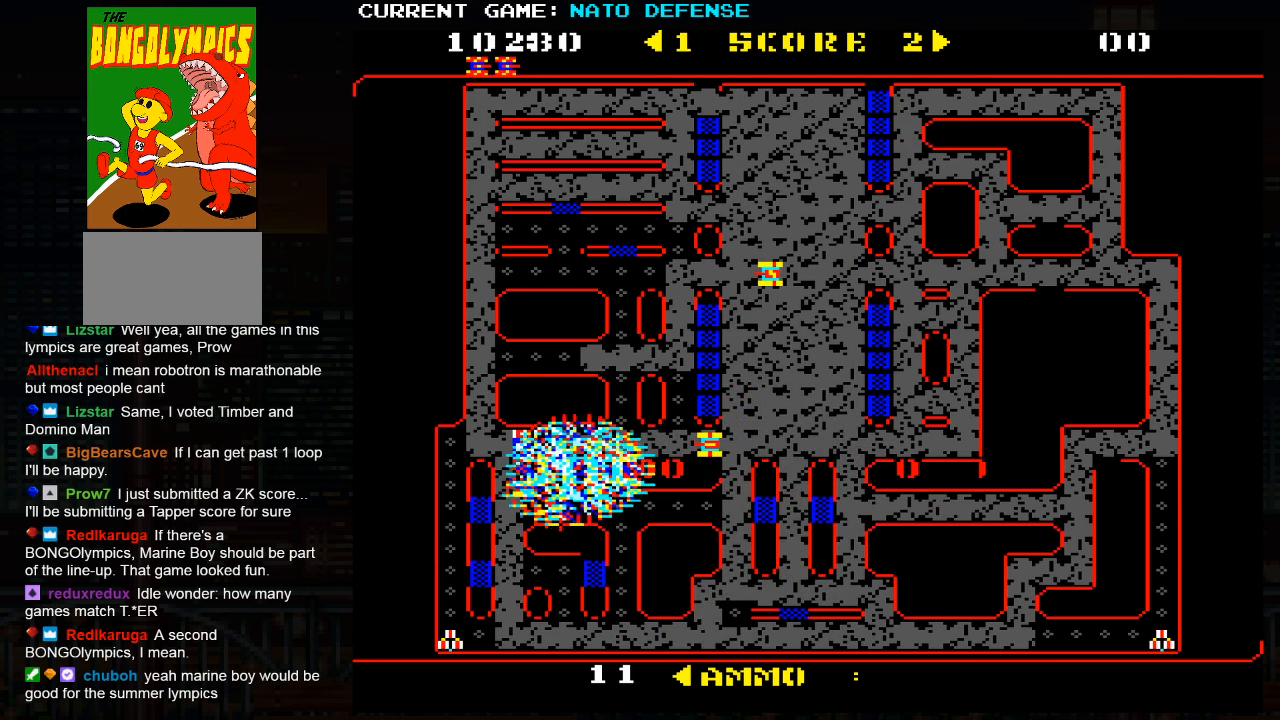
{"buttons": ["SQUARE"], "left_stick": "center", "events": [[133, "left_stick", "center"]]}
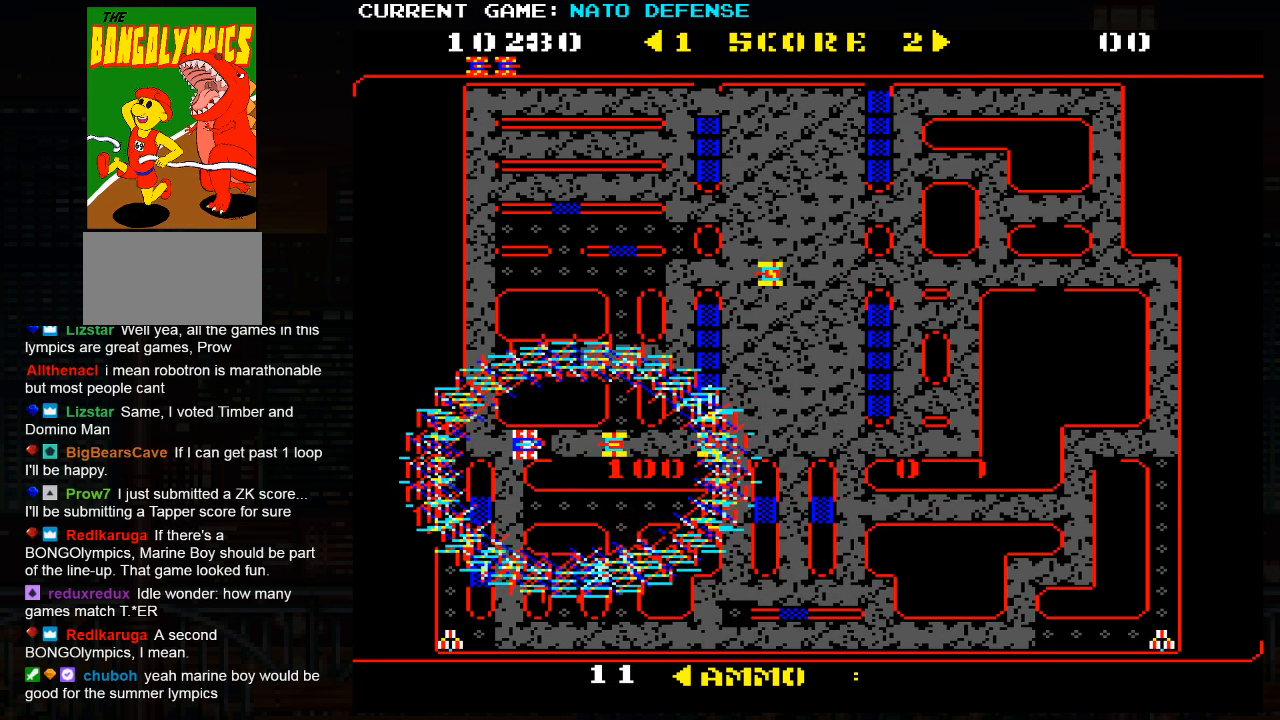
{"buttons": ["SQUARE"], "left_stick": "center", "events": []}
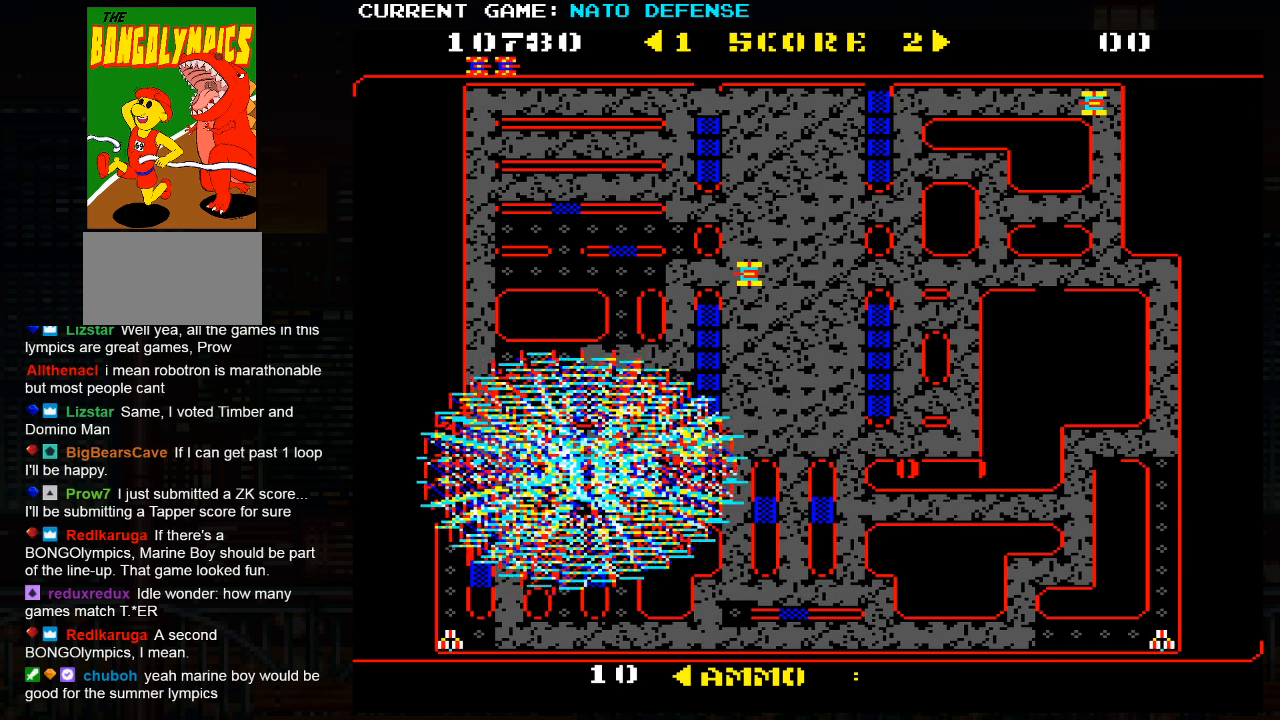
{"buttons": ["SQUARE"], "left_stick": "center", "events": []}
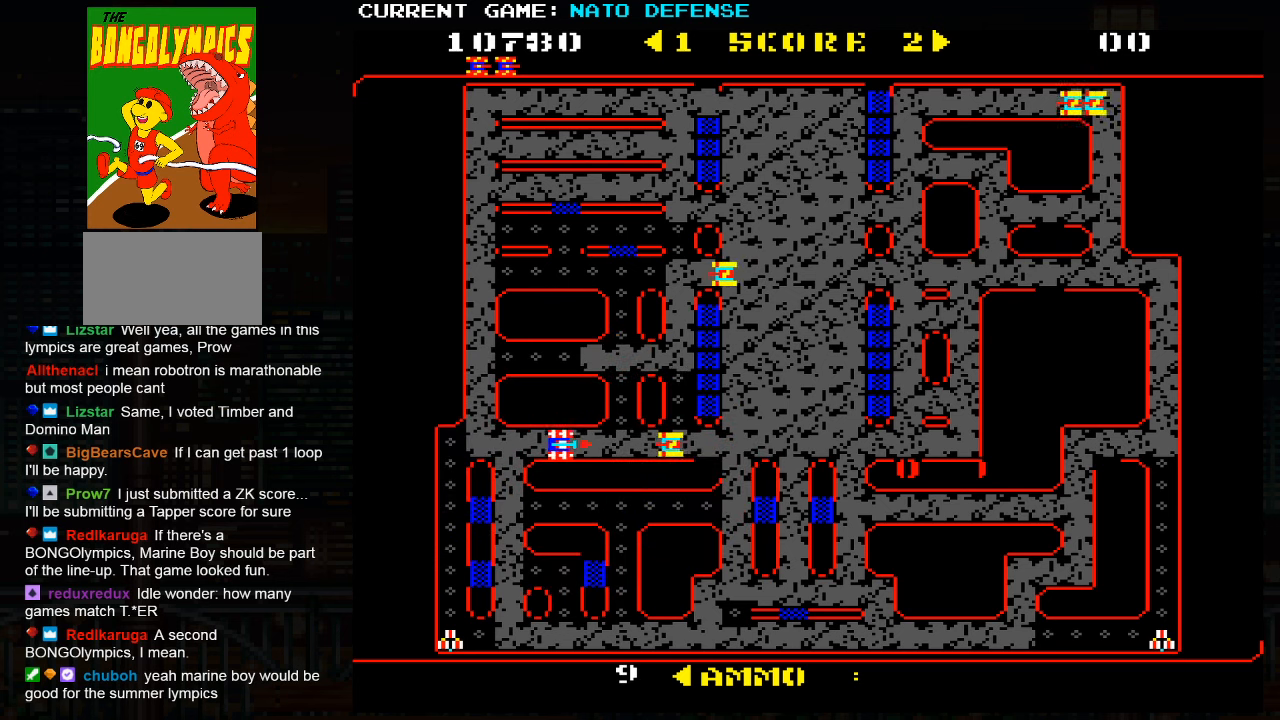
{"buttons": [], "left_stick": "right", "events": [[384, "SQUARE", "up"], [400, "left_stick", "right"]]}
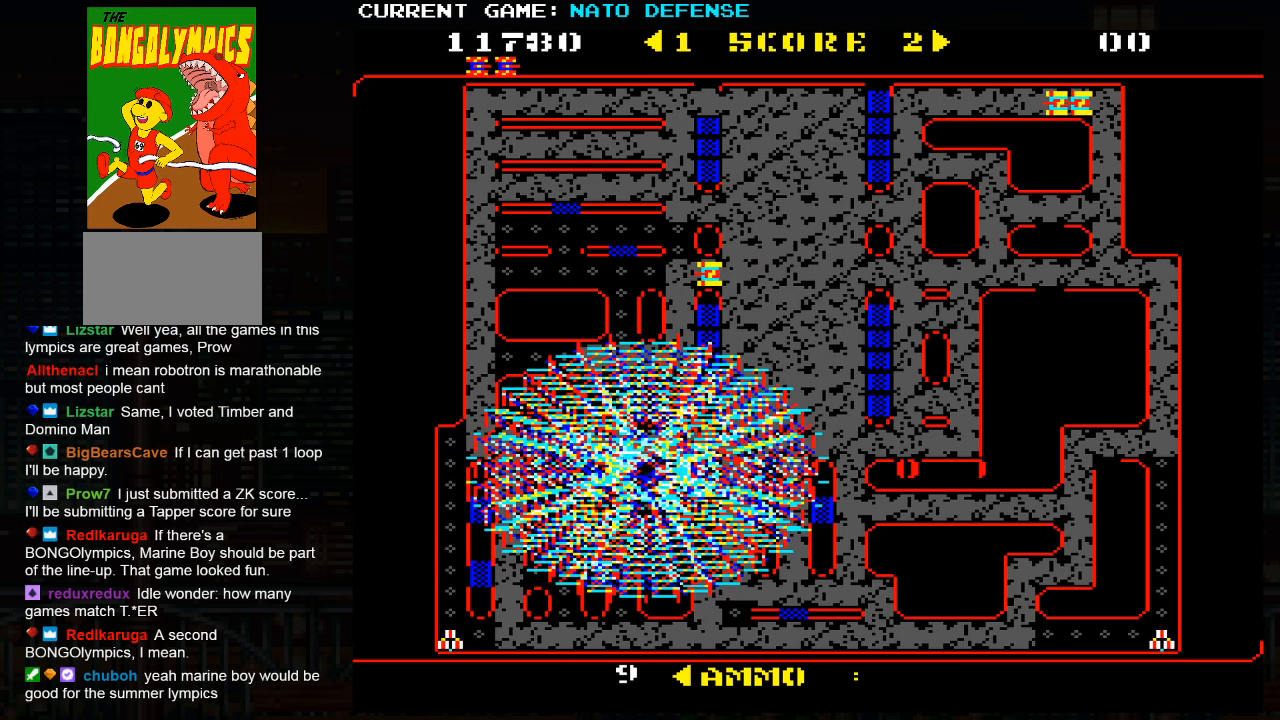
{"buttons": [], "left_stick": "right", "events": []}
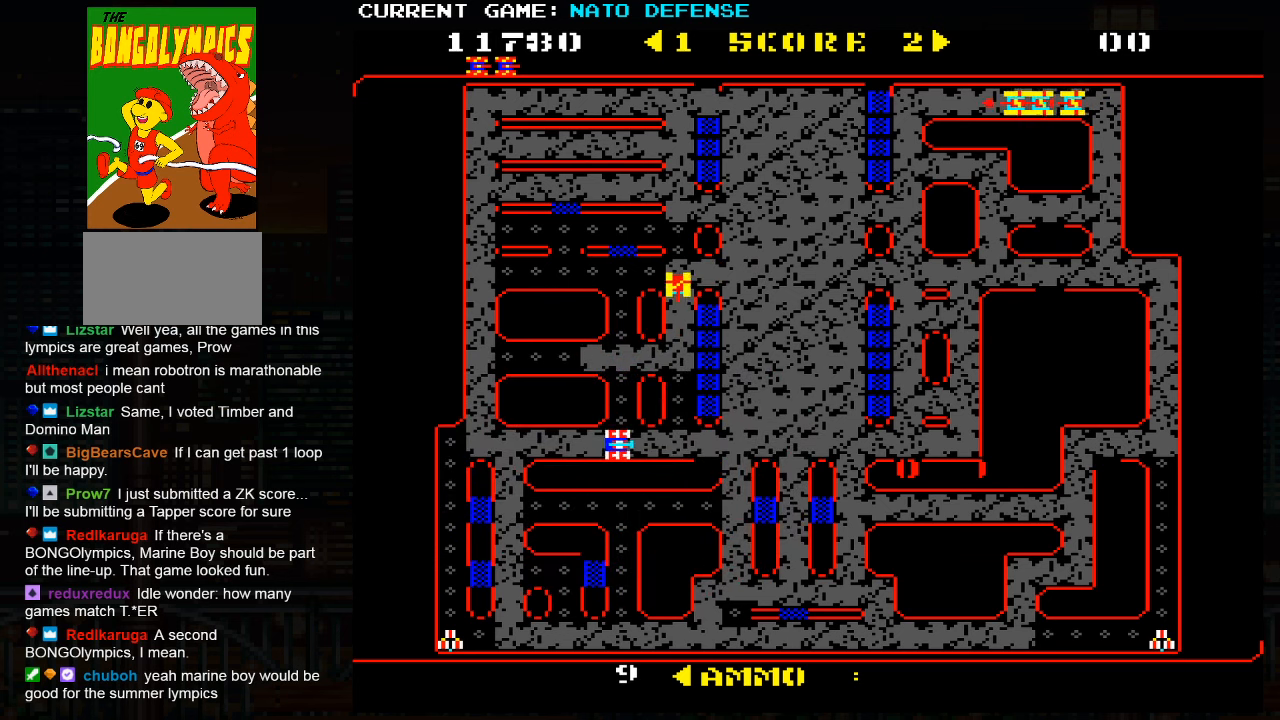
{"buttons": ["SQUARE"], "left_stick": "up", "events": [[217, "left_stick", "up"], [367, "SQUARE", "down"]]}
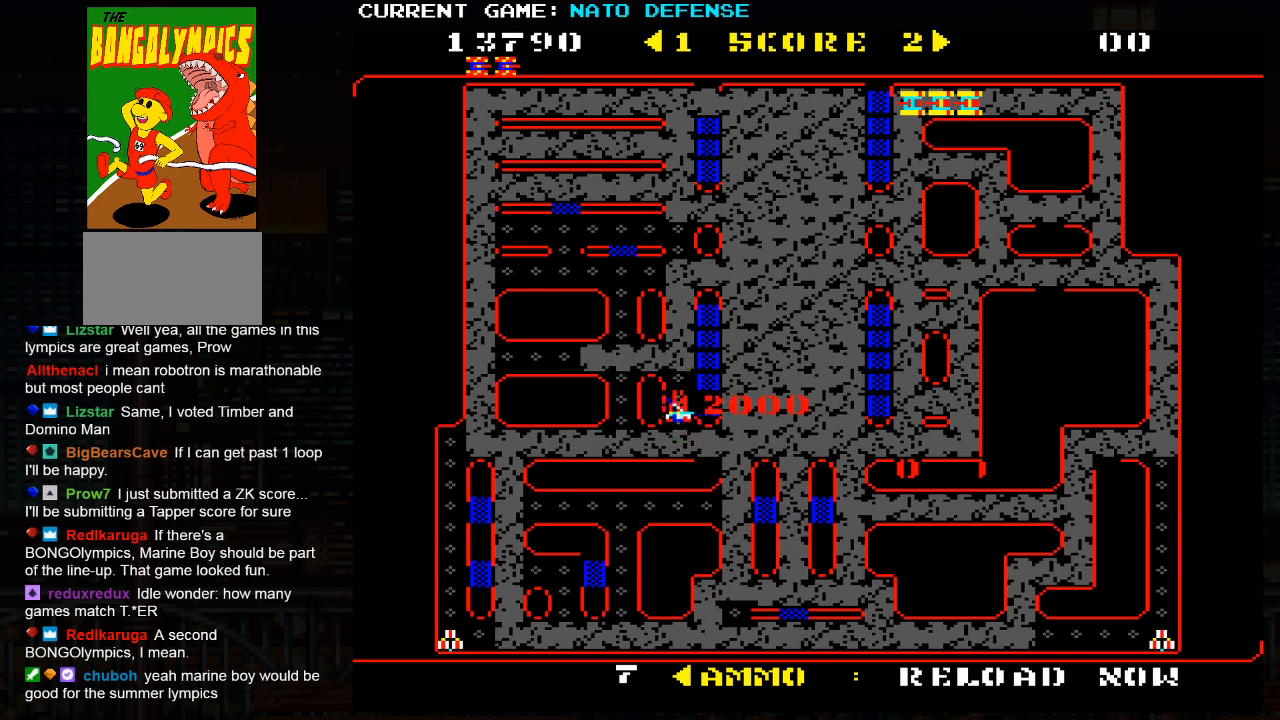
{"buttons": [], "left_stick": "left", "events": [[117, "left_stick", "center"], [317, "SQUARE", "up"], [450, "left_stick", "left"]]}
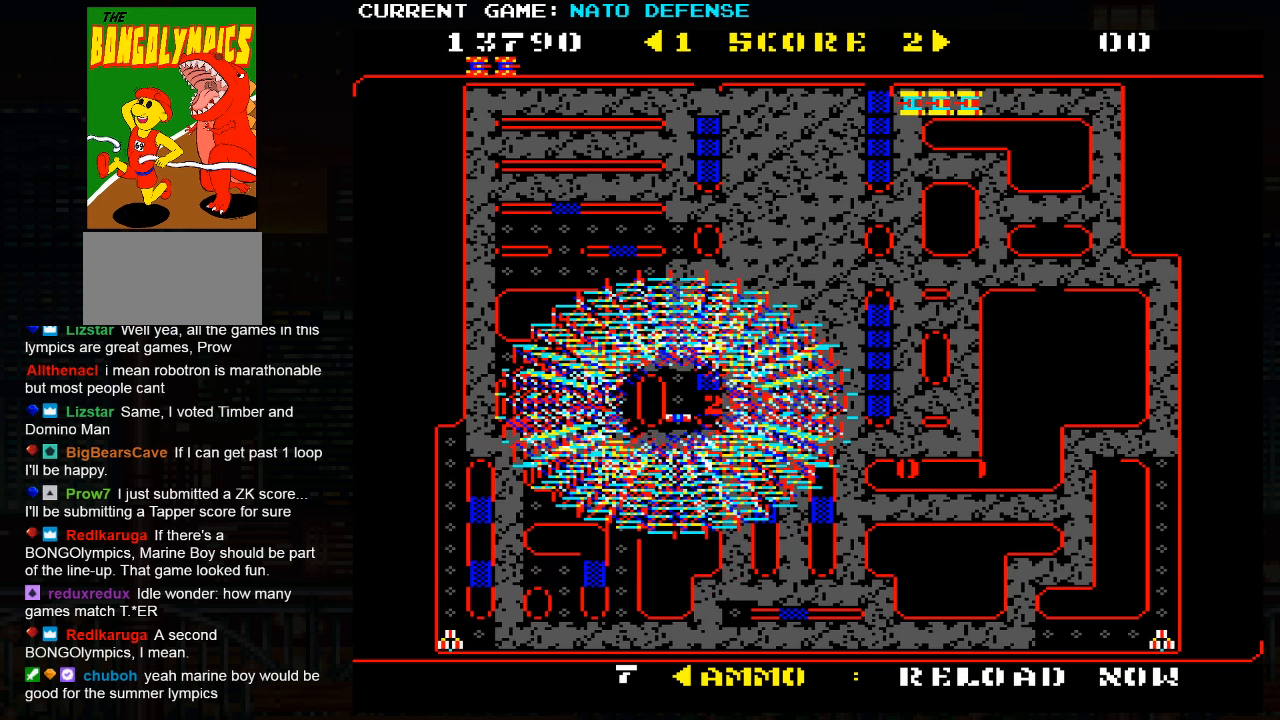
{"buttons": [], "left_stick": "left", "events": []}
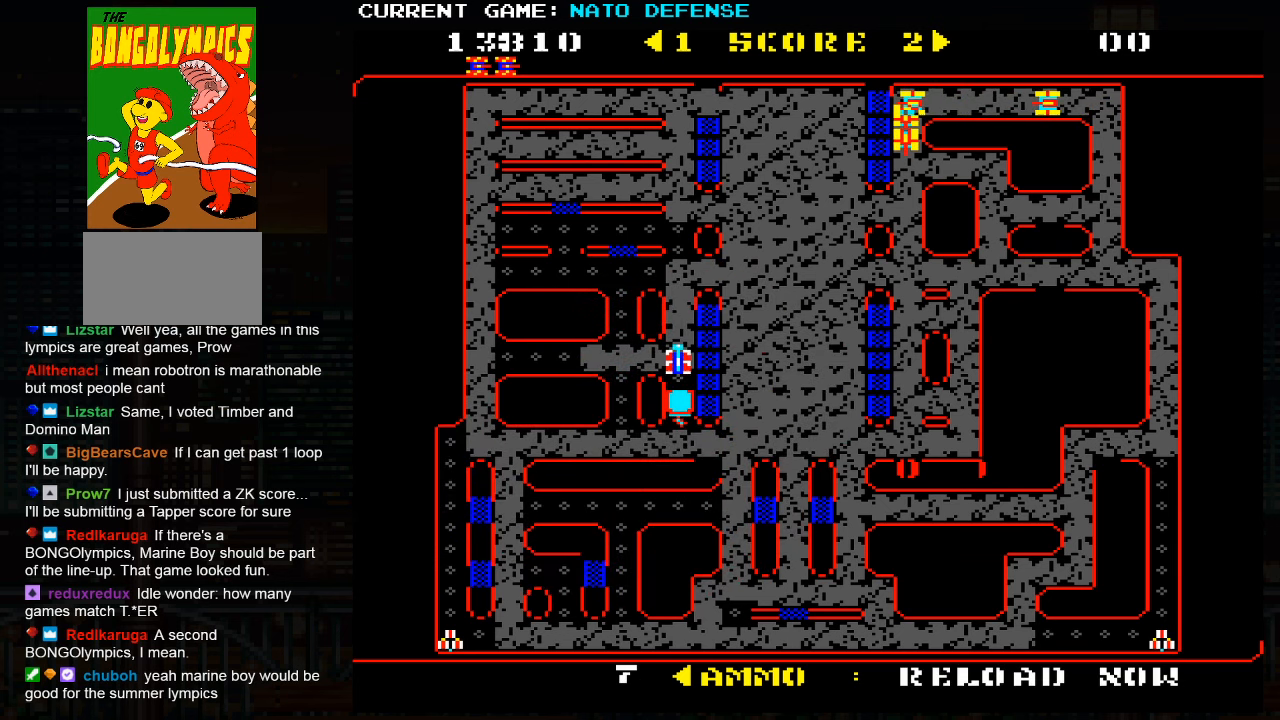
{"buttons": [], "left_stick": "up", "events": [[84, "left_stick", "up"]]}
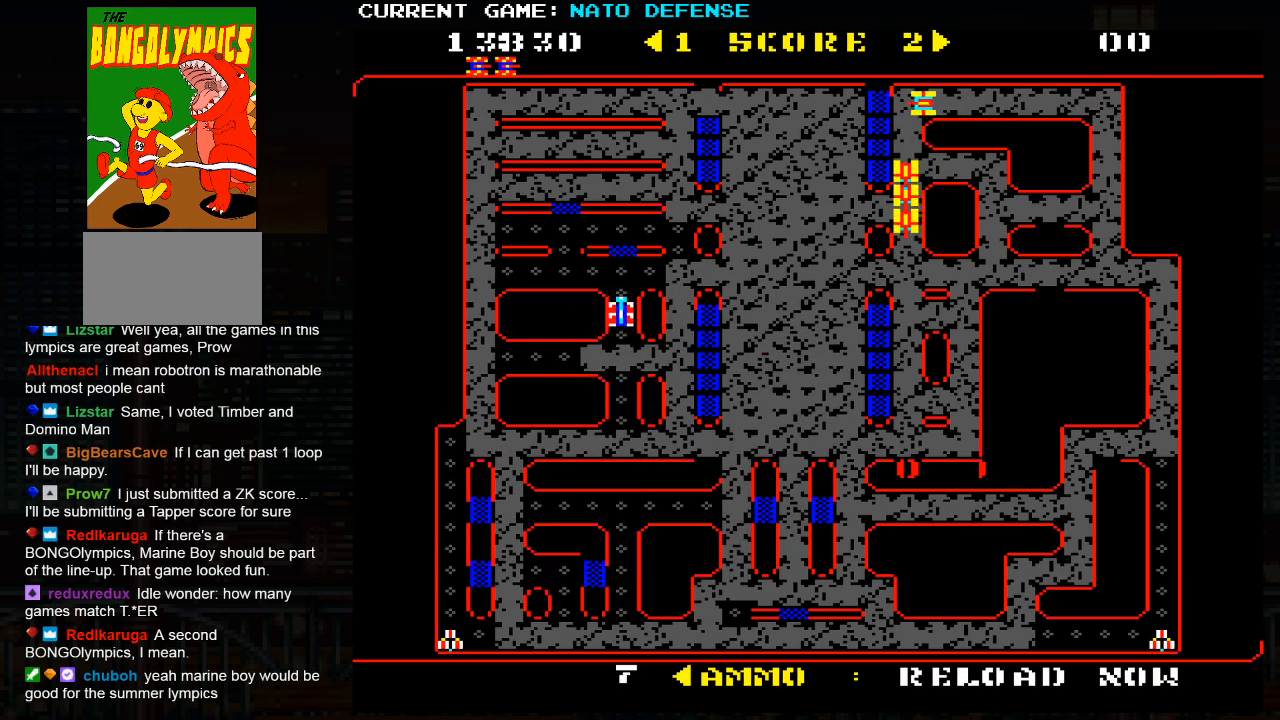
{"buttons": [], "left_stick": "up", "events": [[67, "left_stick", "right"], [317, "left_stick", "up"]]}
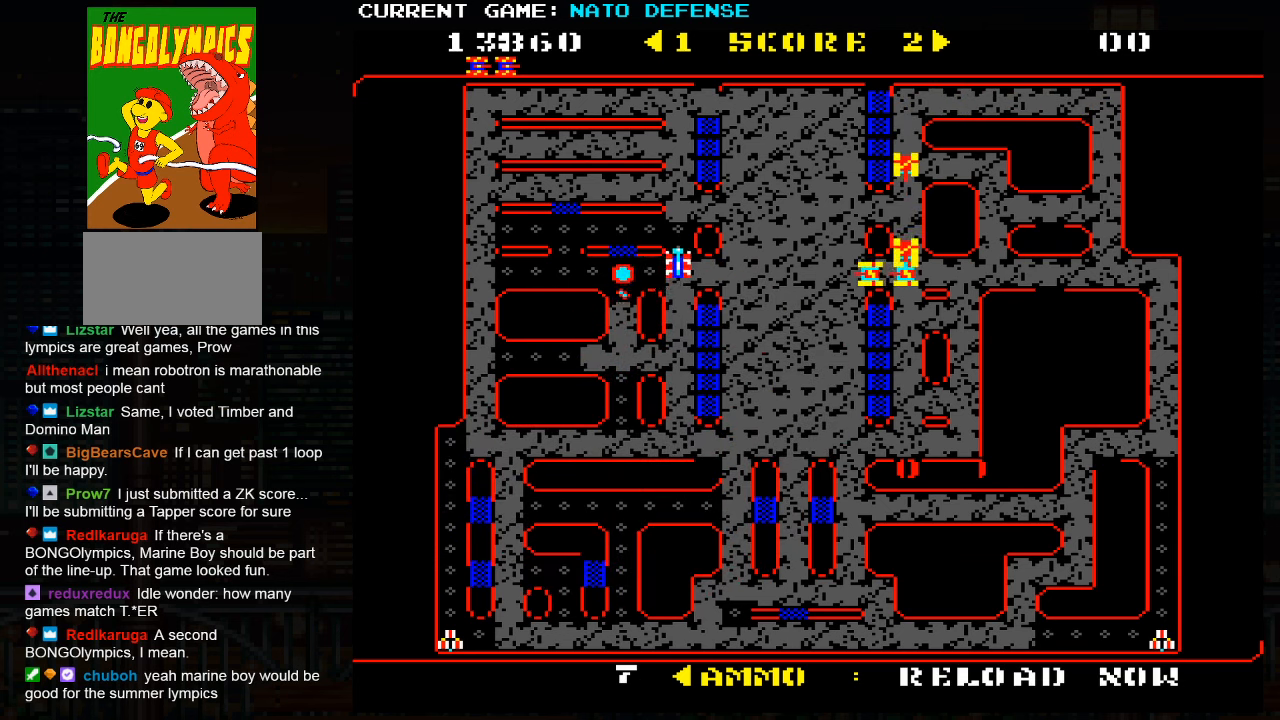
{"buttons": [], "left_stick": "left", "events": [[50, "left_stick", "left"]]}
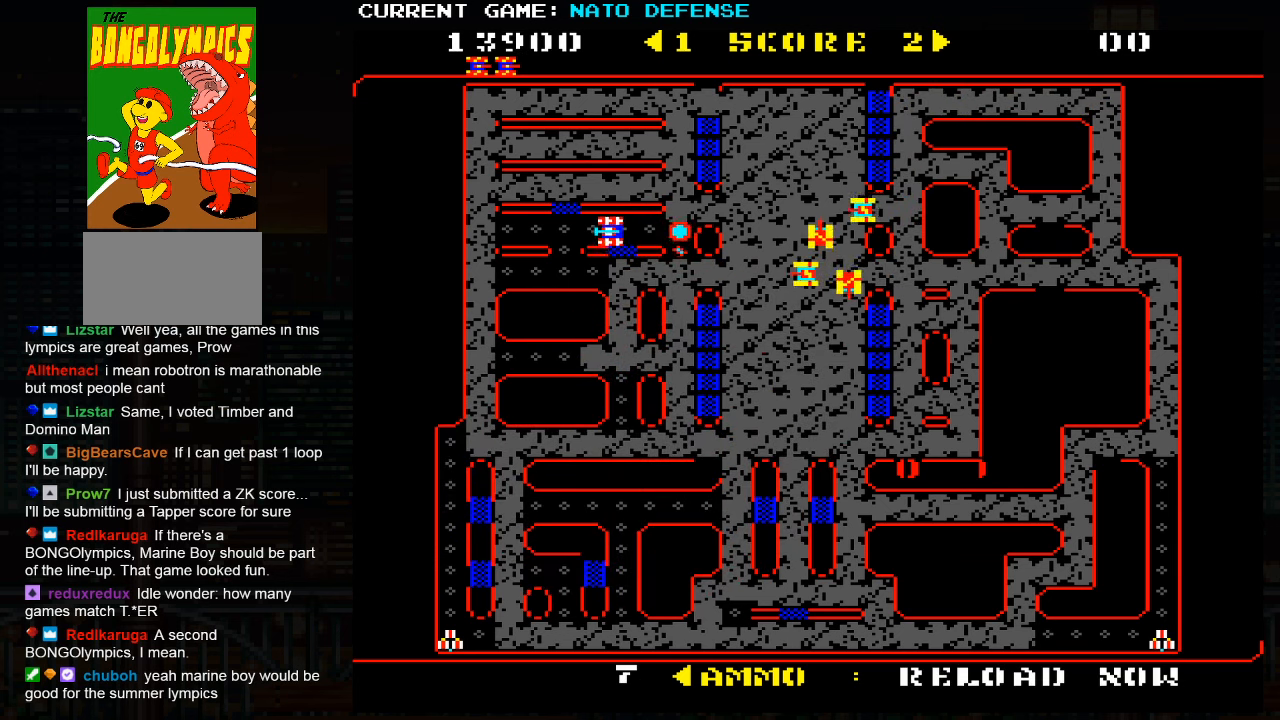
{"buttons": [], "left_stick": "right", "events": [[34, "left_stick", "down"], [334, "left_stick", "right"]]}
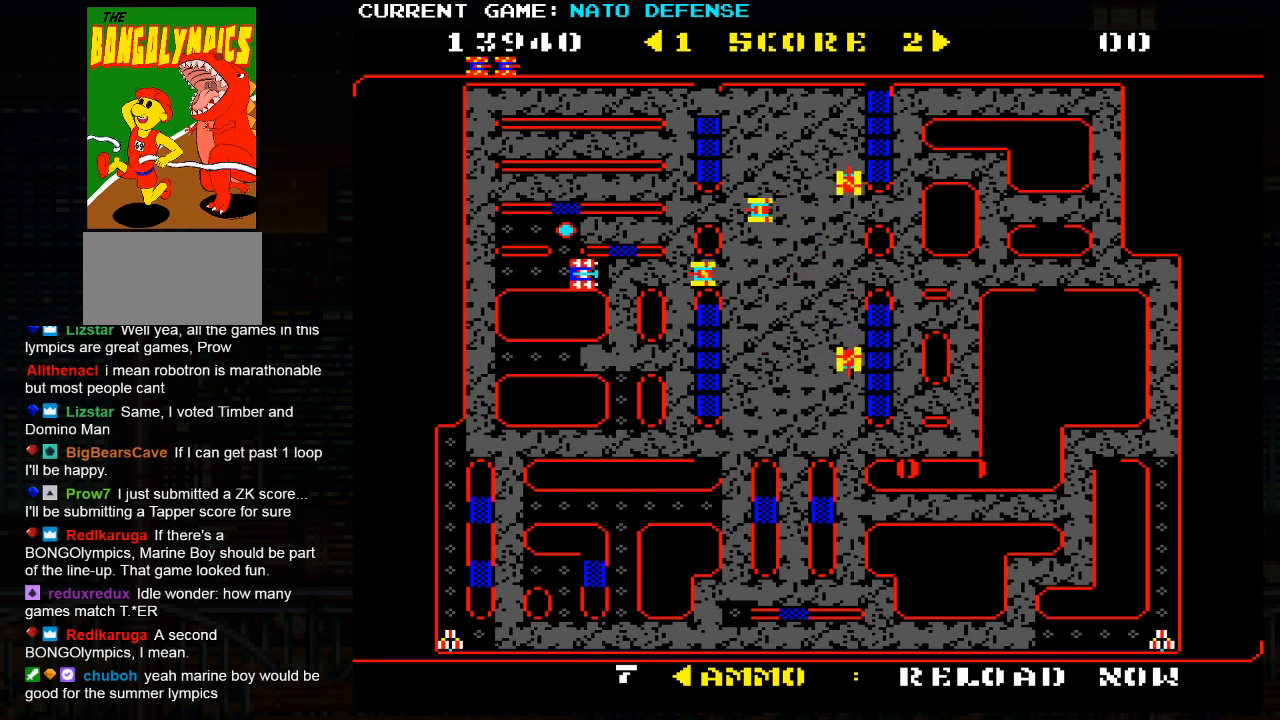
{"buttons": [], "left_stick": "down", "events": [[34, "left_stick", "left"], [450, "left_stick", "down"]]}
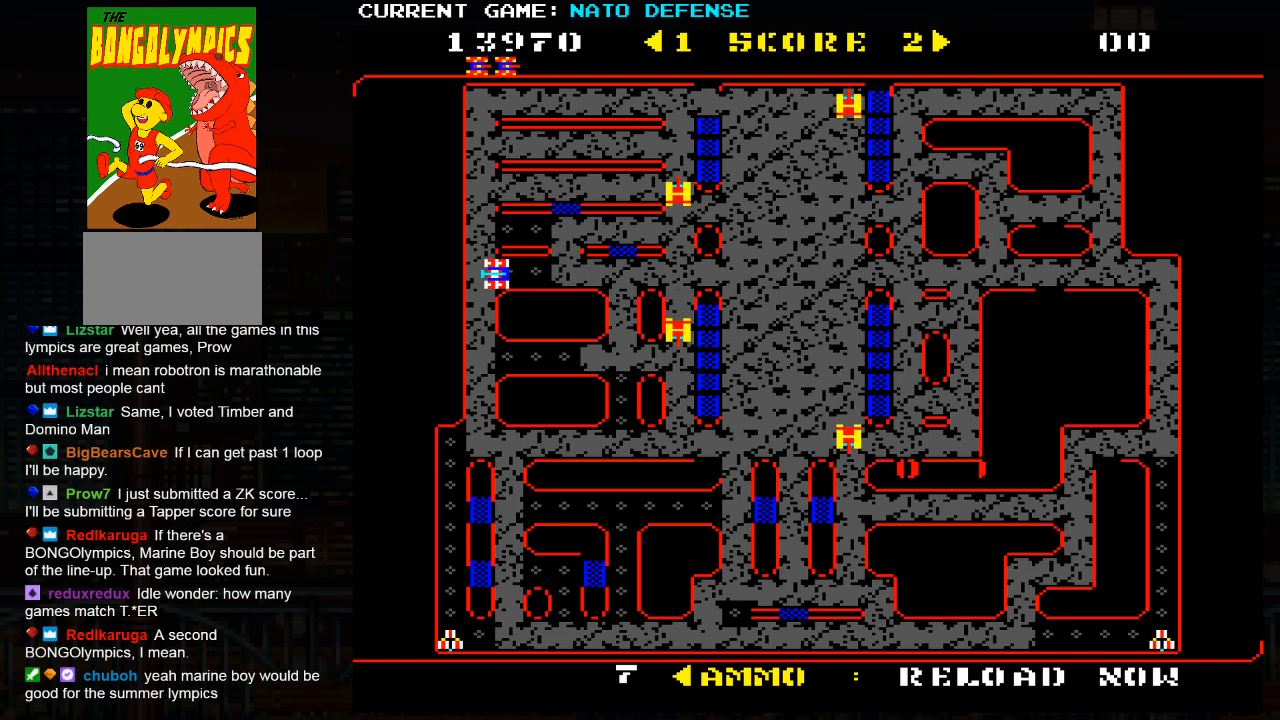
{"buttons": [], "left_stick": "down", "events": []}
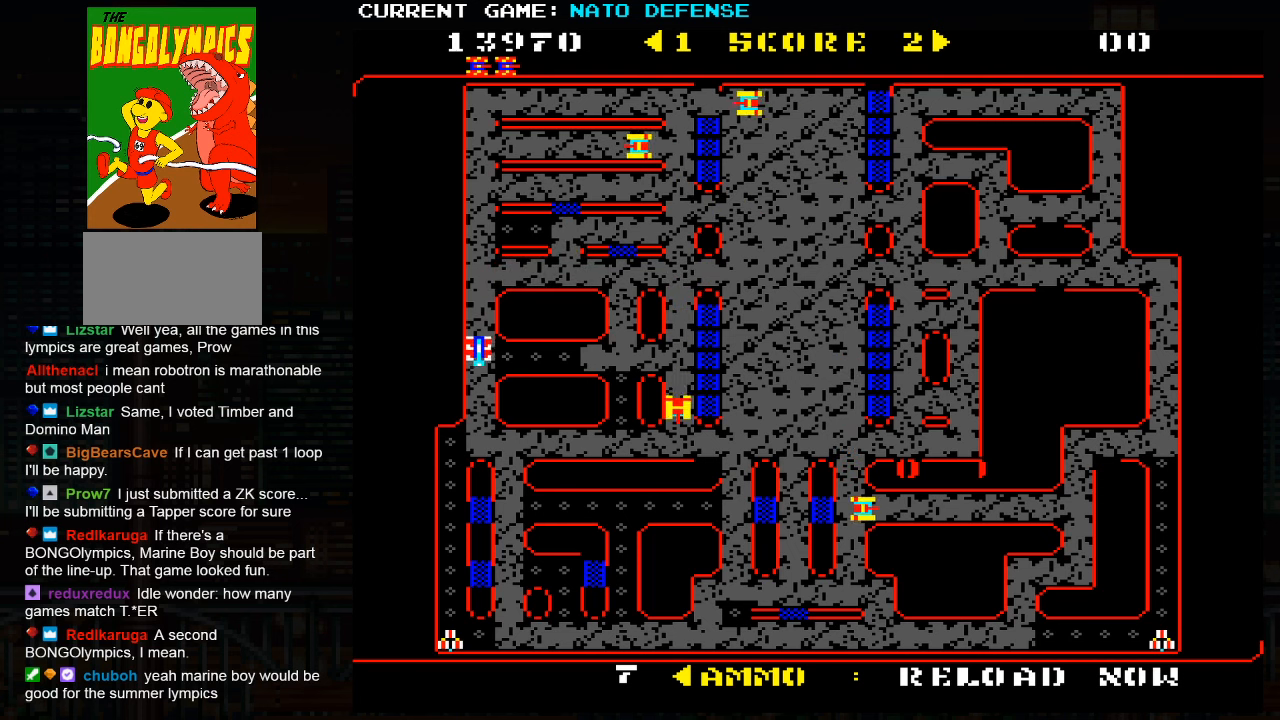
{"buttons": [], "left_stick": "left", "events": [[500, "left_stick", "left"]]}
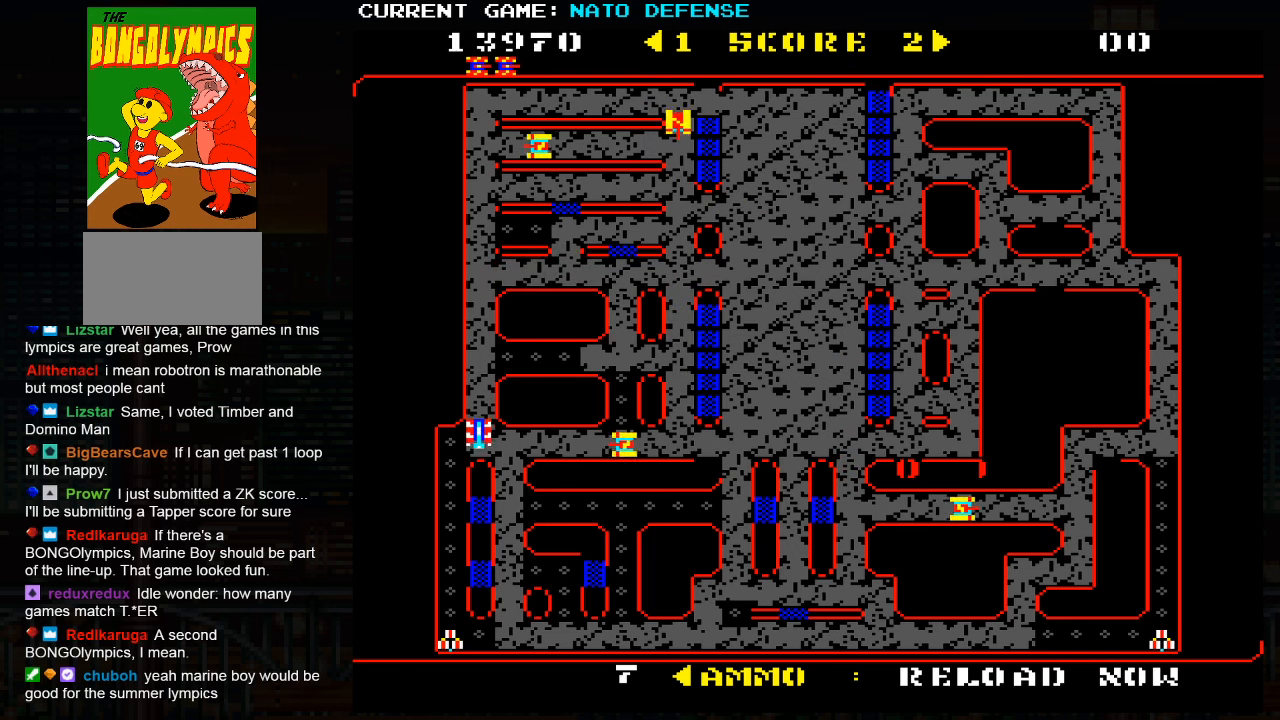
{"buttons": [], "left_stick": "down", "events": [[166, "left_stick", "down"]]}
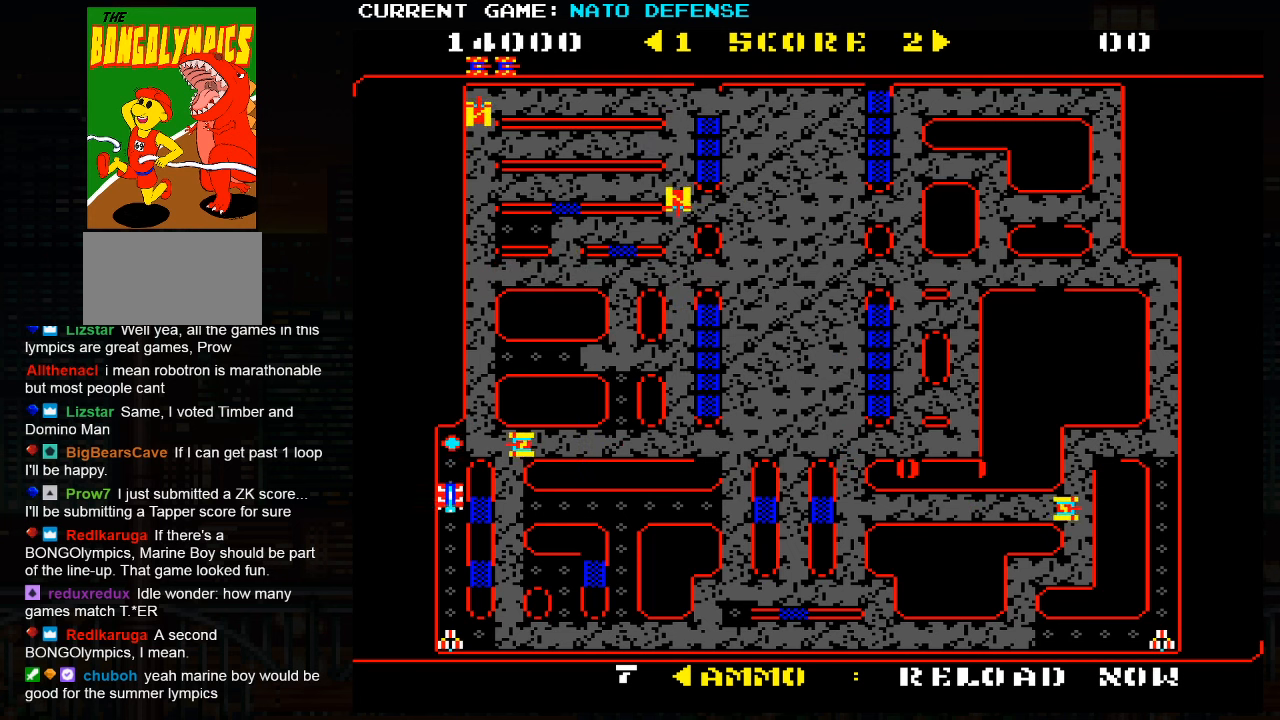
{"buttons": [], "left_stick": "down", "events": []}
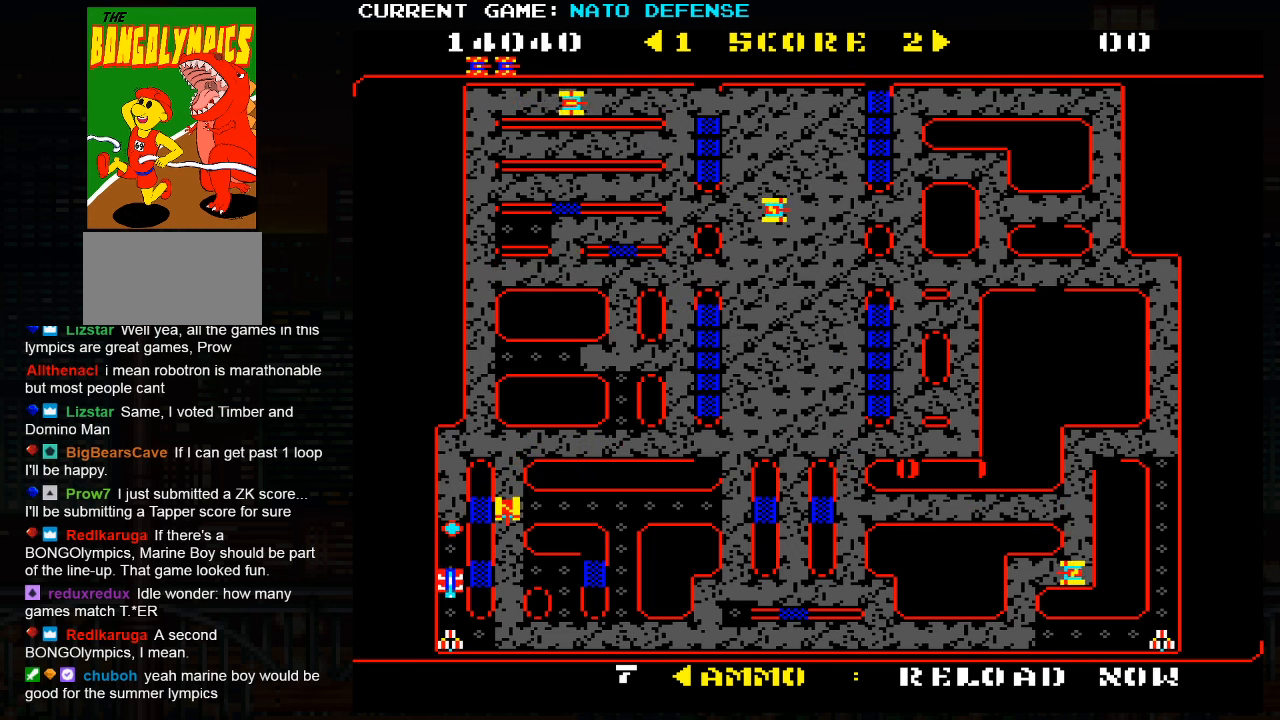
{"buttons": [], "left_stick": "up", "events": [[183, "left_stick", "center"], [283, "left_stick", "up"]]}
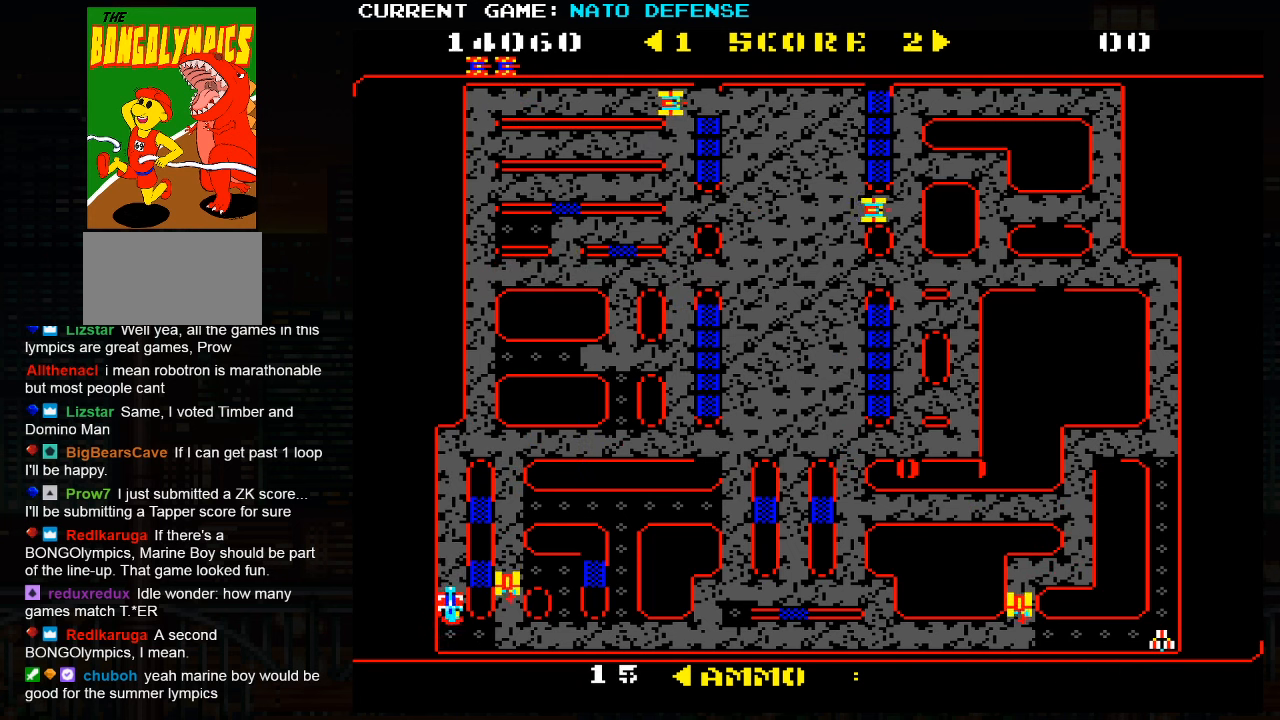
{"buttons": [], "left_stick": "center", "events": [[450, "left_stick", "center"]]}
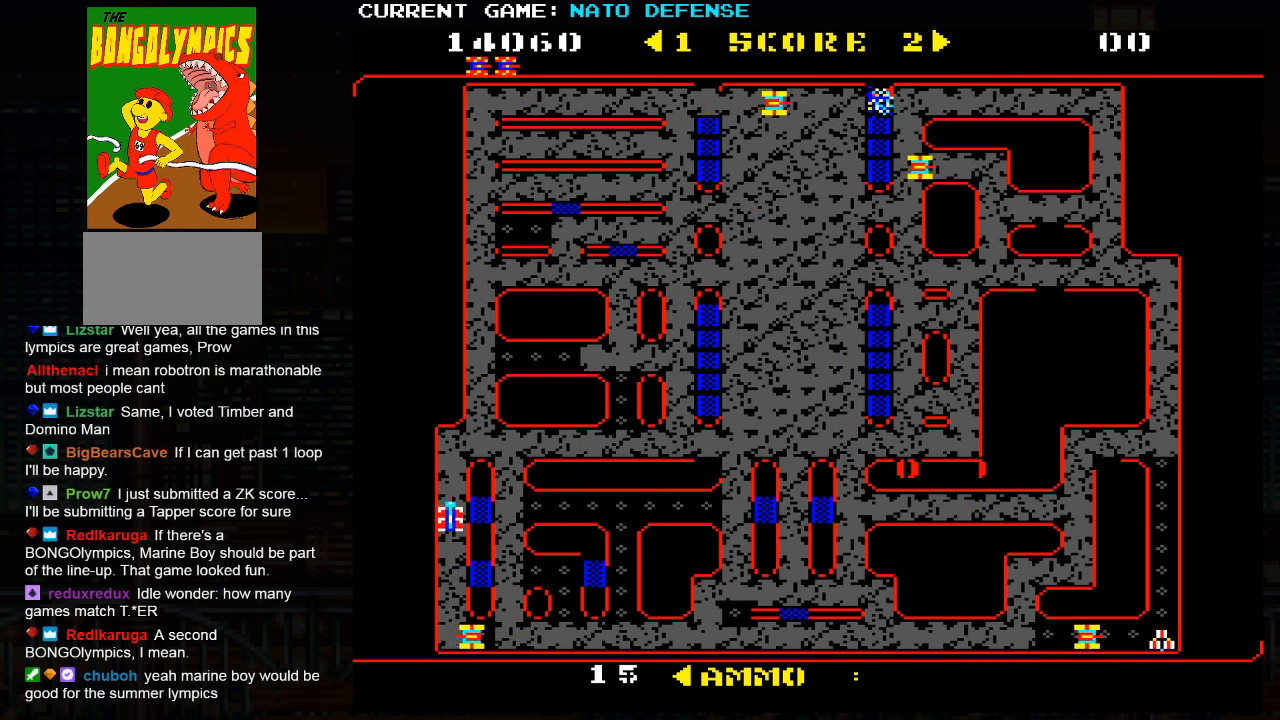
{"buttons": [], "left_stick": "down", "events": [[33, "left_stick", "down"], [133, "SQUARE", "down"], [300, "SQUARE", "up"]]}